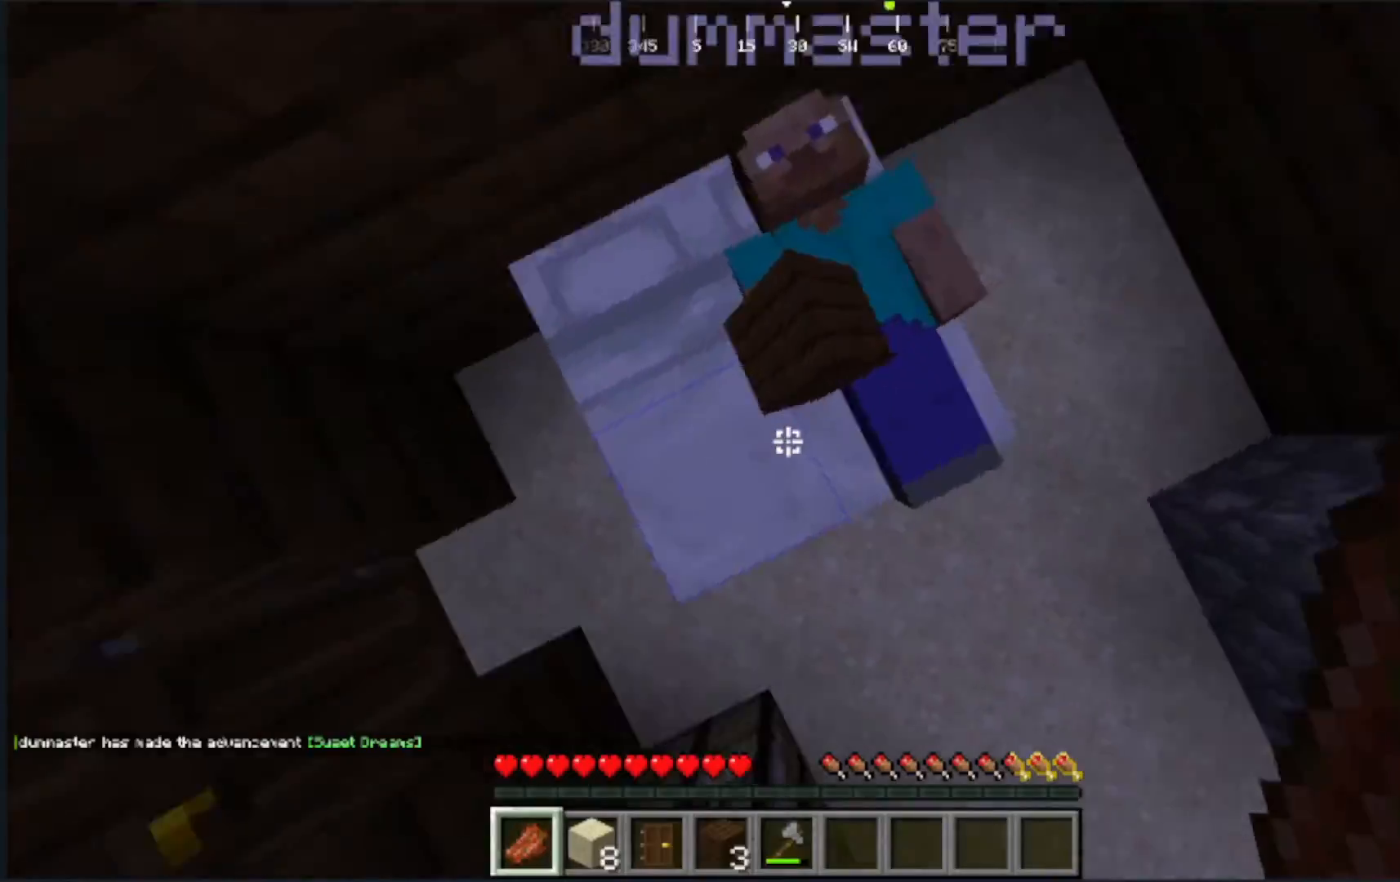
Gameplay with keyboard and mouse; each line is a JSON object with the keys and mouse buttons held at the frame after it. "events" lists presses ("down") and releases ("up") of "a", "d", "s", "w", "mouse_left" and "mouse_right" between this image and that frame as [ms after this image, input, new state], when the widget could be followed in between. "mouse_left", "mouse_right" = the "left", "right" buttons of the "mouse" list. No other keys are recorded. Fast repeated clicks can show as one long hold. Mouse movement is not recorded.
{"keys": [], "mouse": [], "events": [[367, "mouse_right", "down"], [500, "mouse_right", "up"]]}
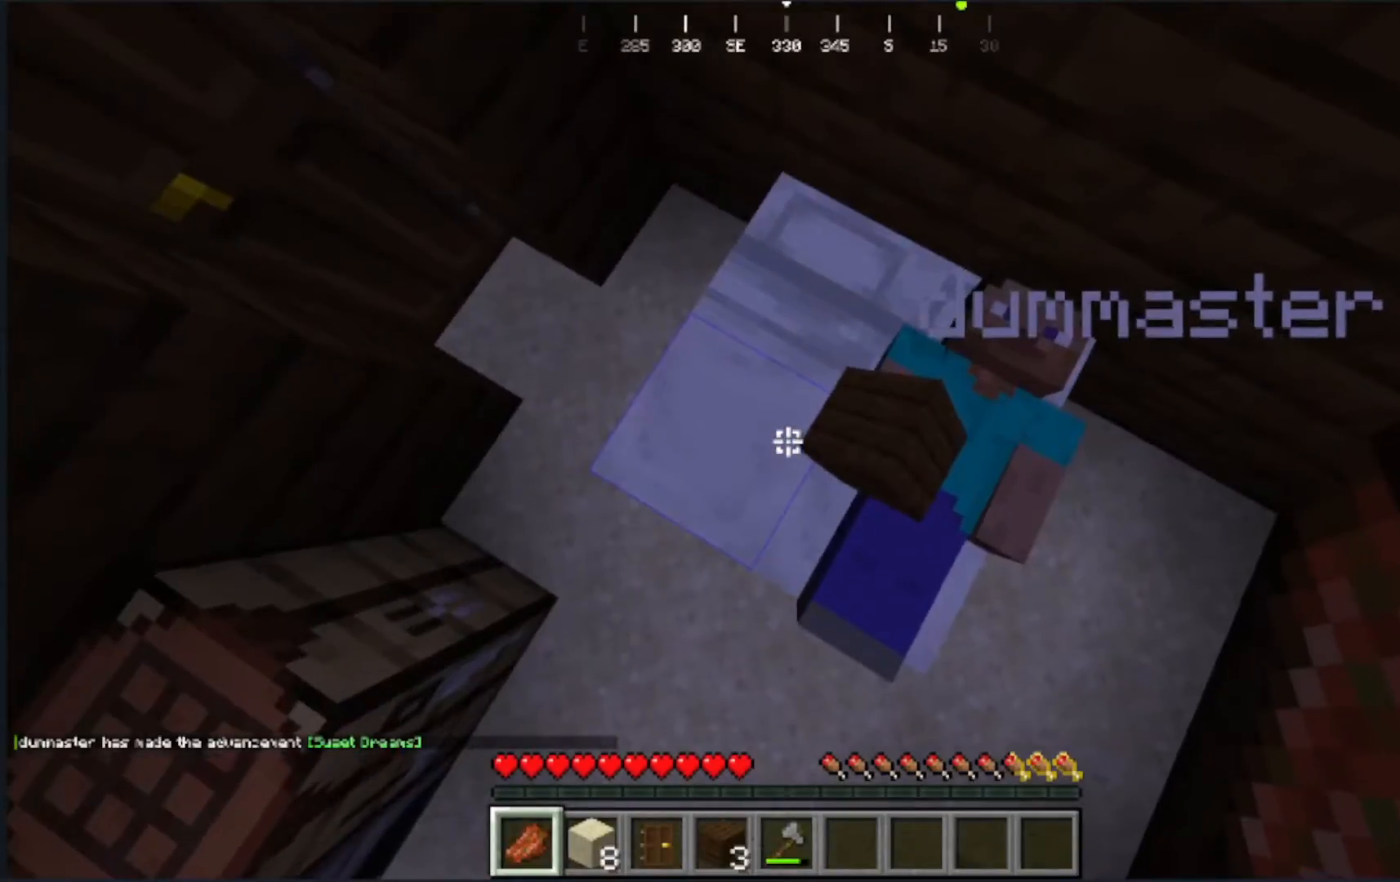
{"keys": [], "mouse": [], "events": []}
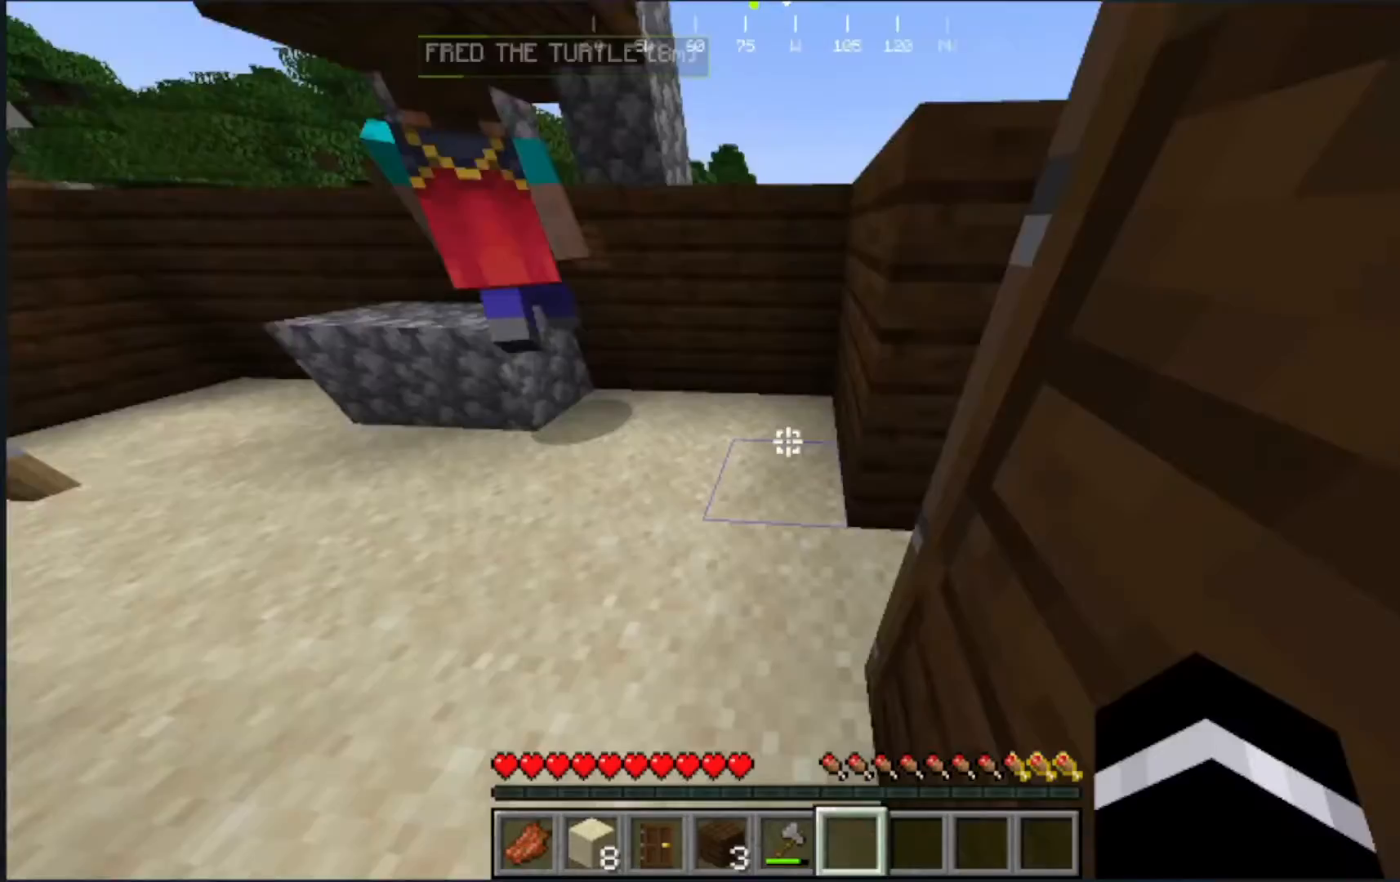
{"keys": ["w"], "mouse": [], "events": [[233, "w", "down"]]}
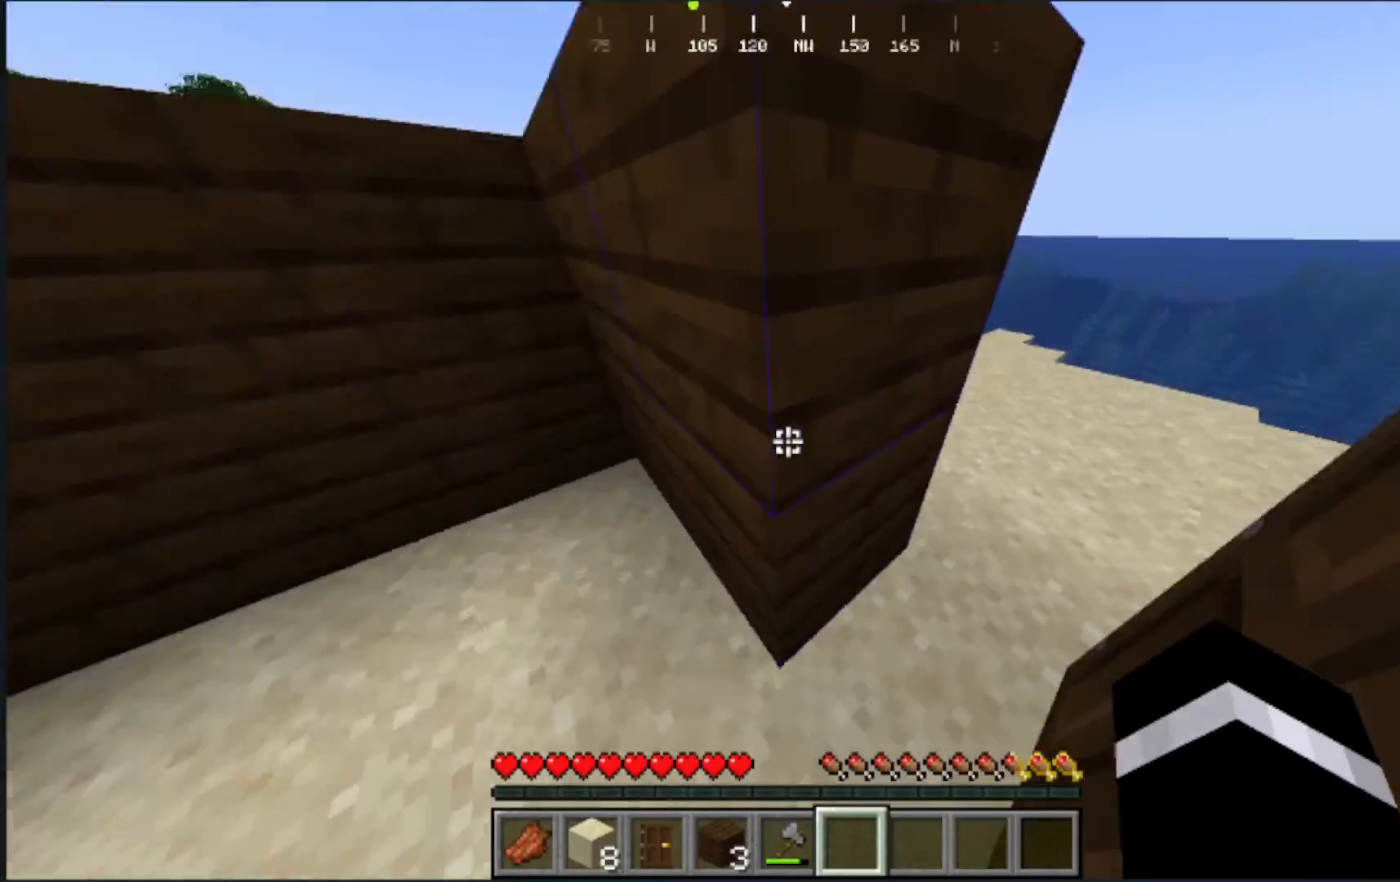
{"keys": ["w"], "mouse": [], "events": [[300, "w", "up"], [417, "w", "down"]]}
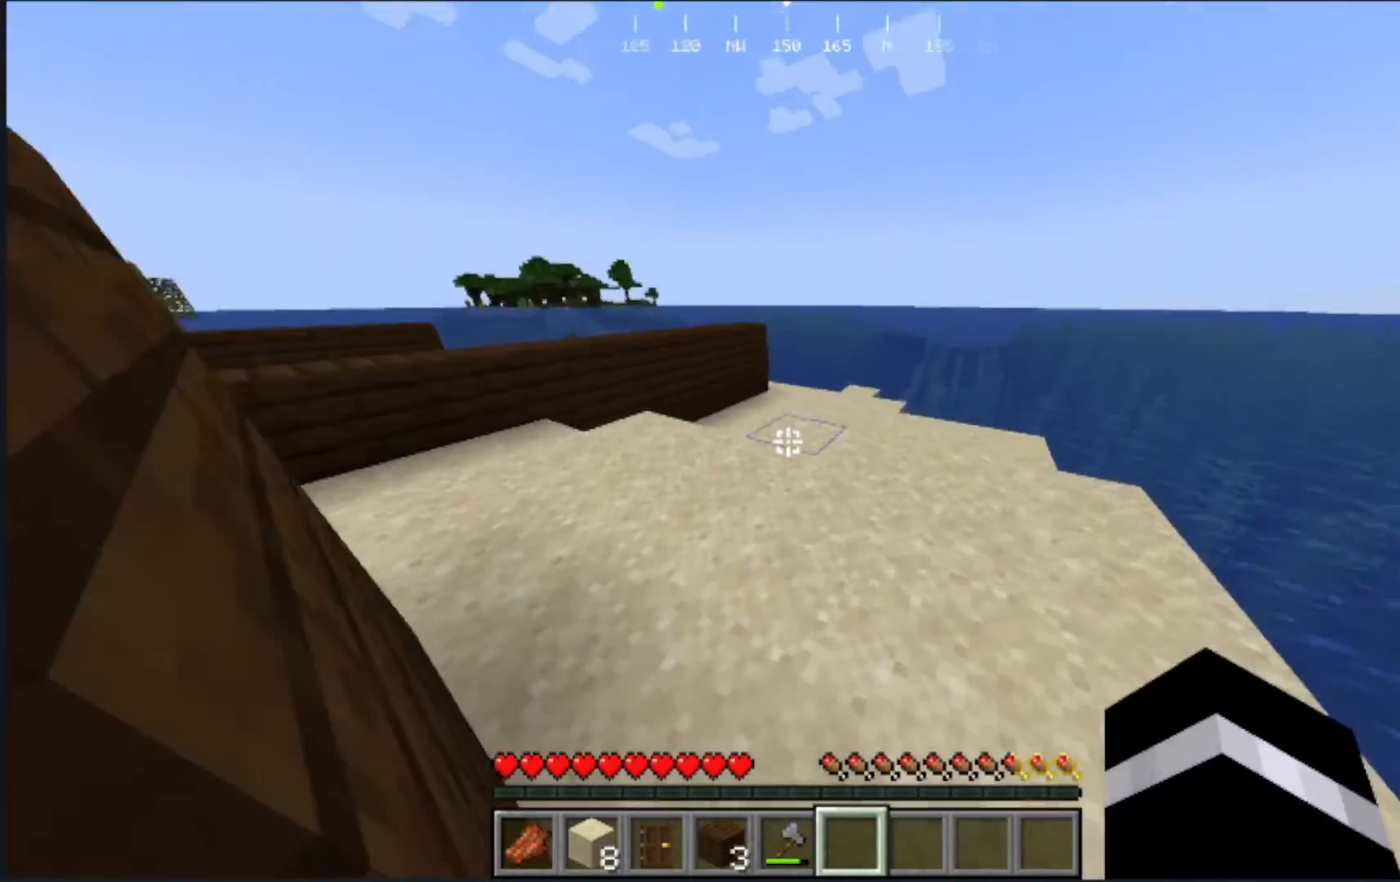
{"keys": ["w"], "mouse": [], "events": []}
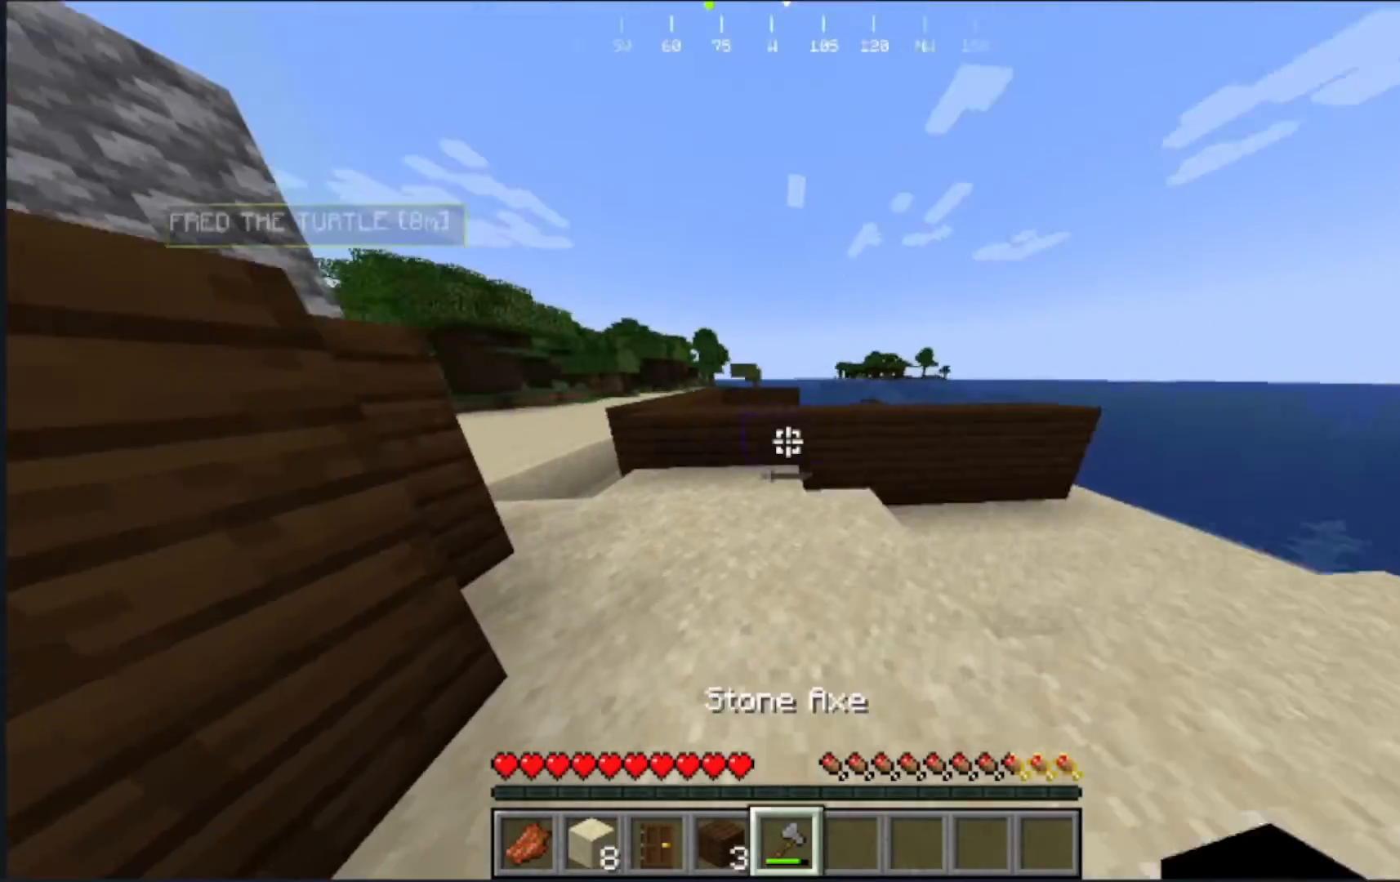
{"keys": ["w"], "mouse": [], "events": []}
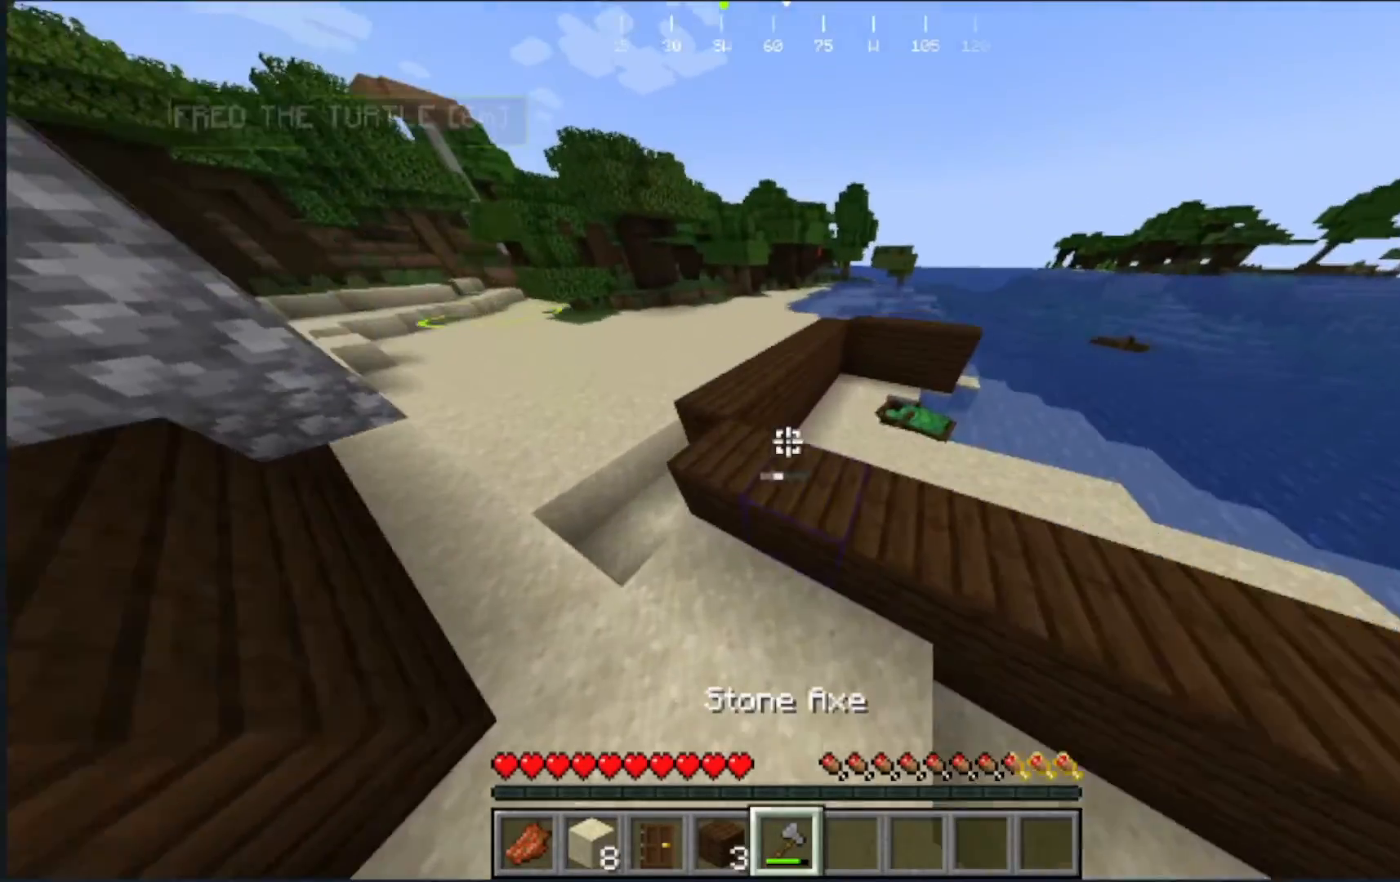
{"keys": ["w"], "mouse": [], "events": []}
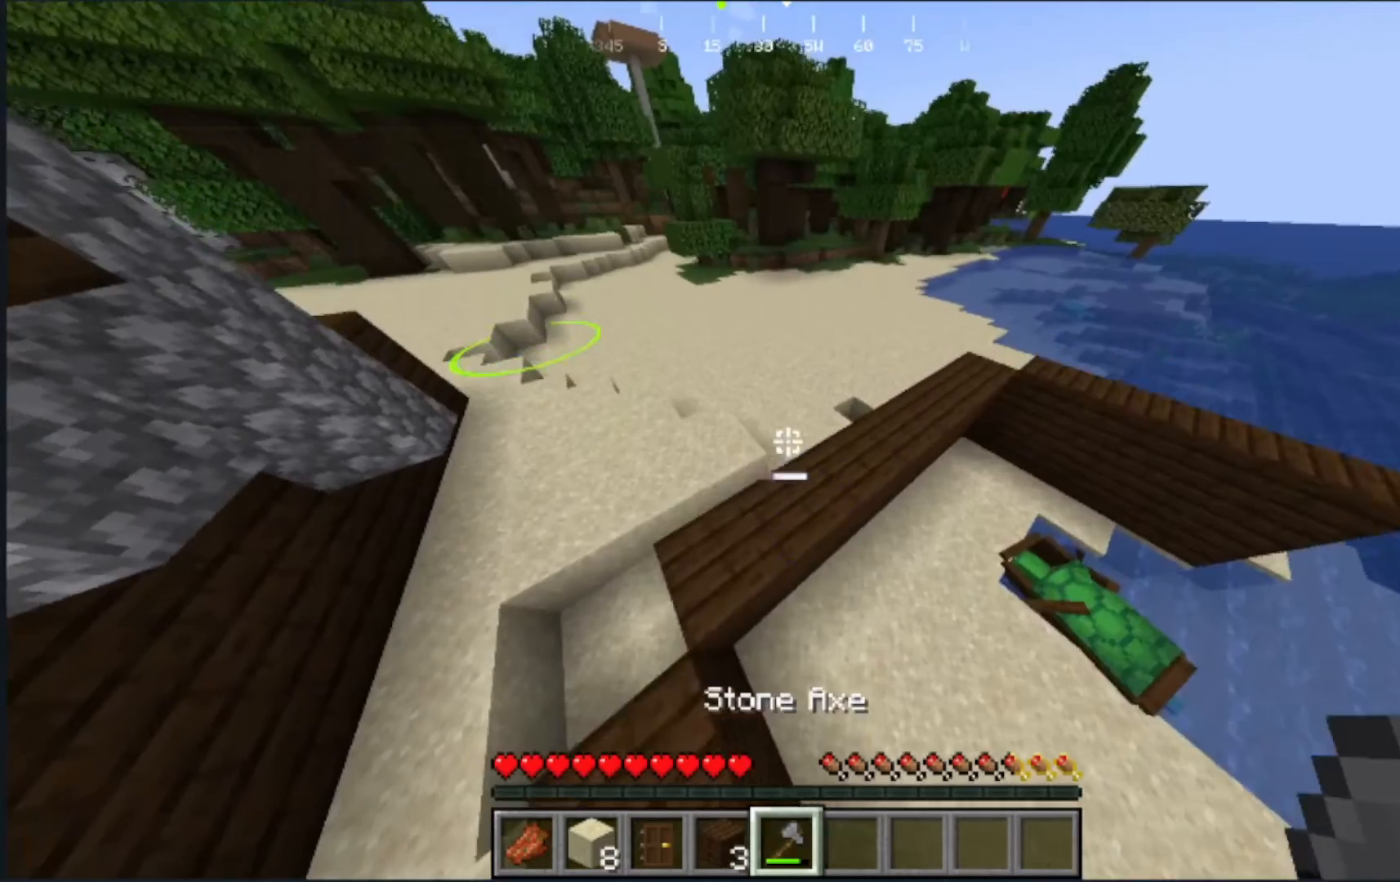
{"keys": ["w"], "mouse": [], "events": []}
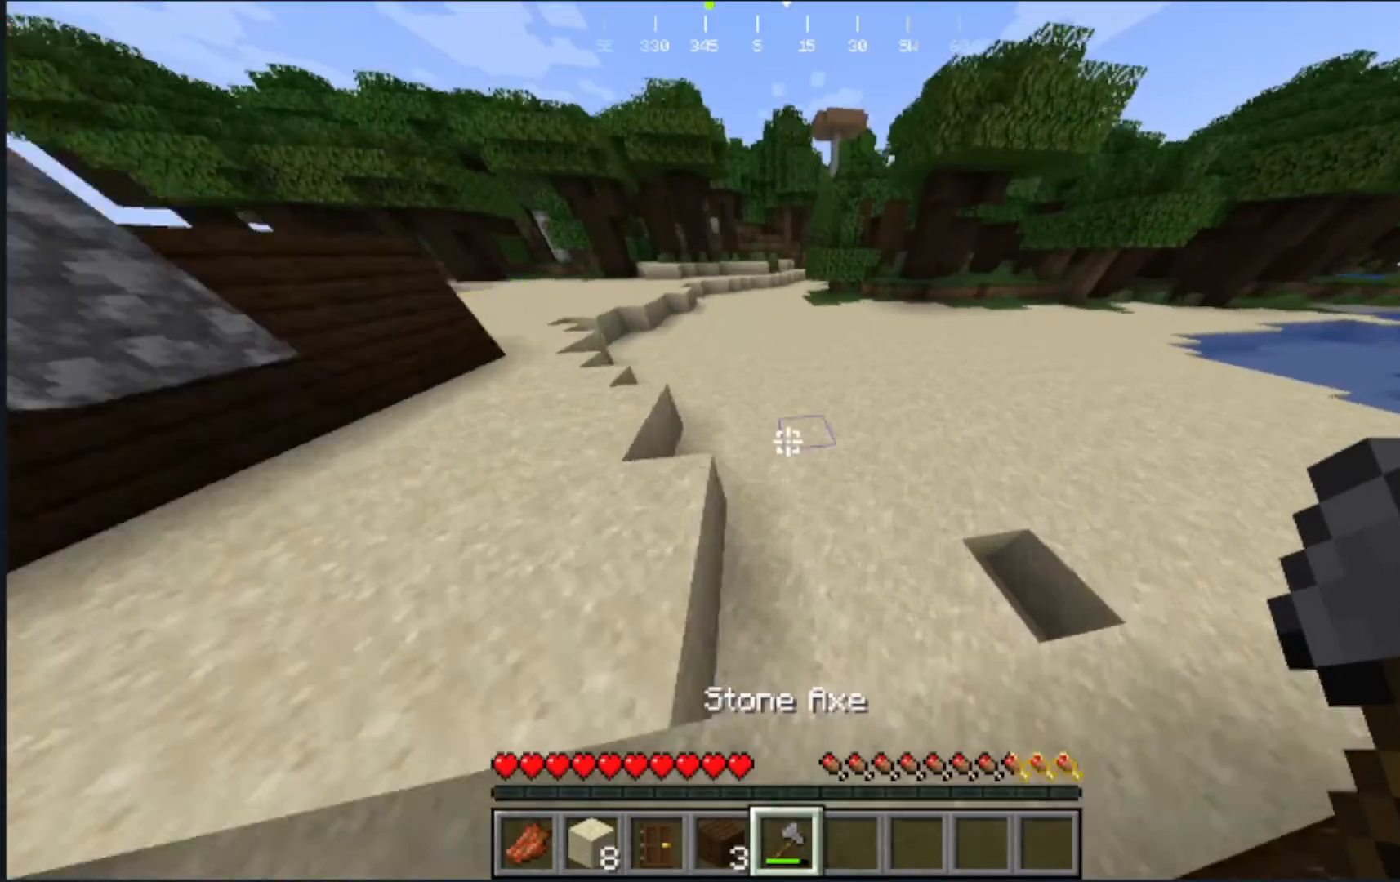
{"keys": ["w"], "mouse": [], "events": []}
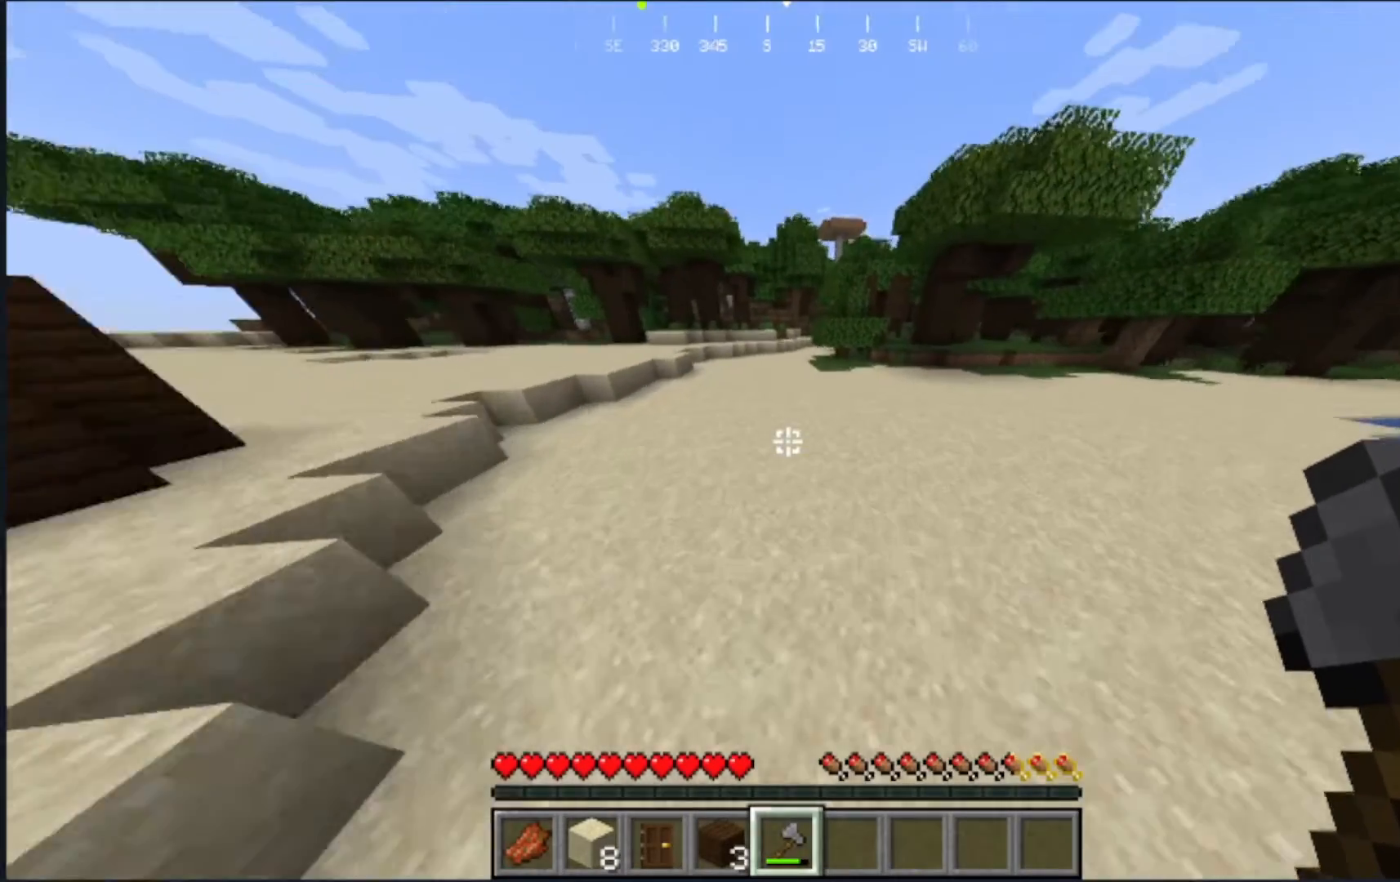
{"keys": ["w"], "mouse": [], "events": []}
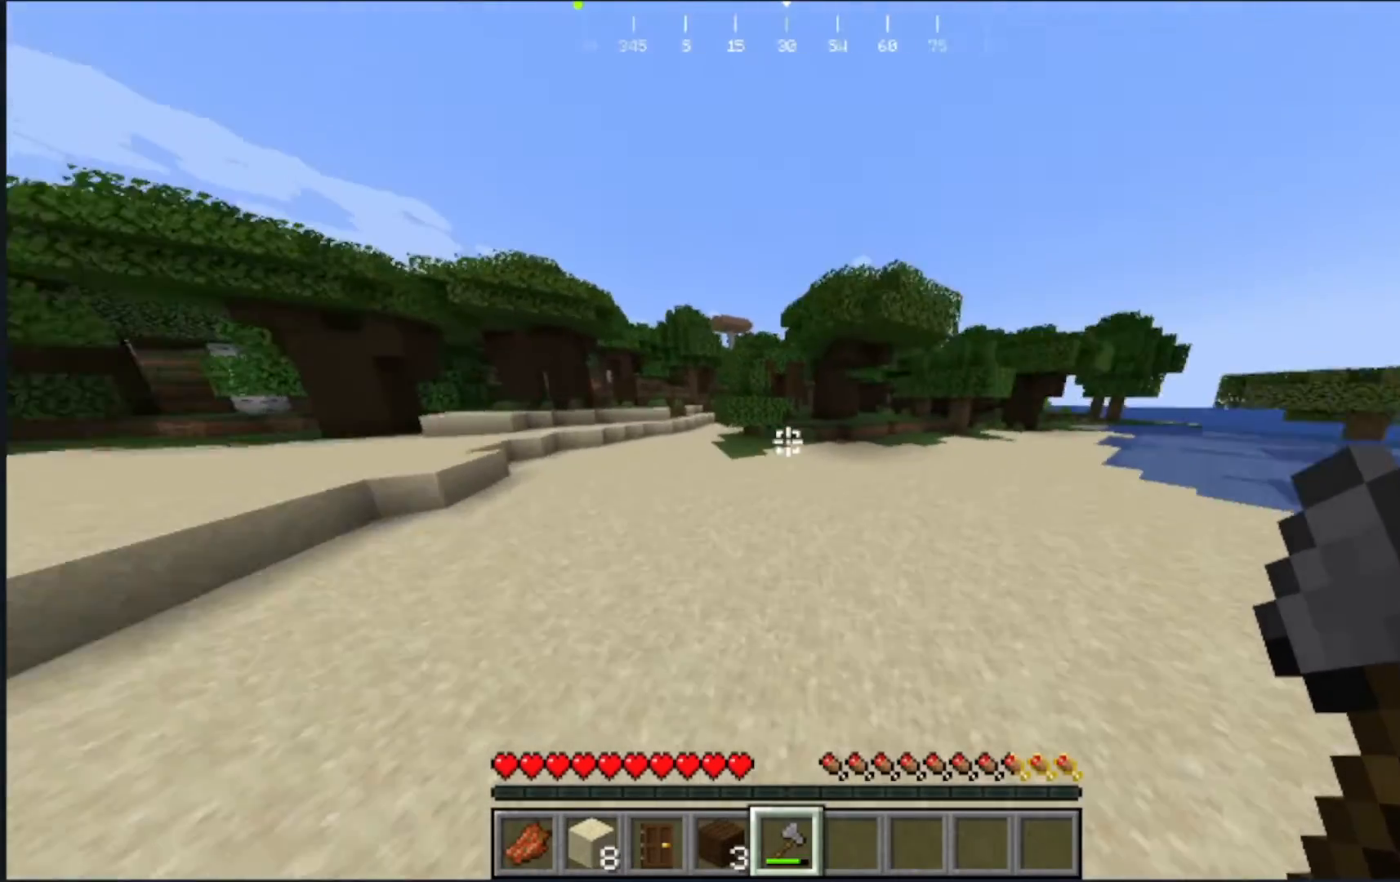
{"keys": ["w"], "mouse": [], "events": []}
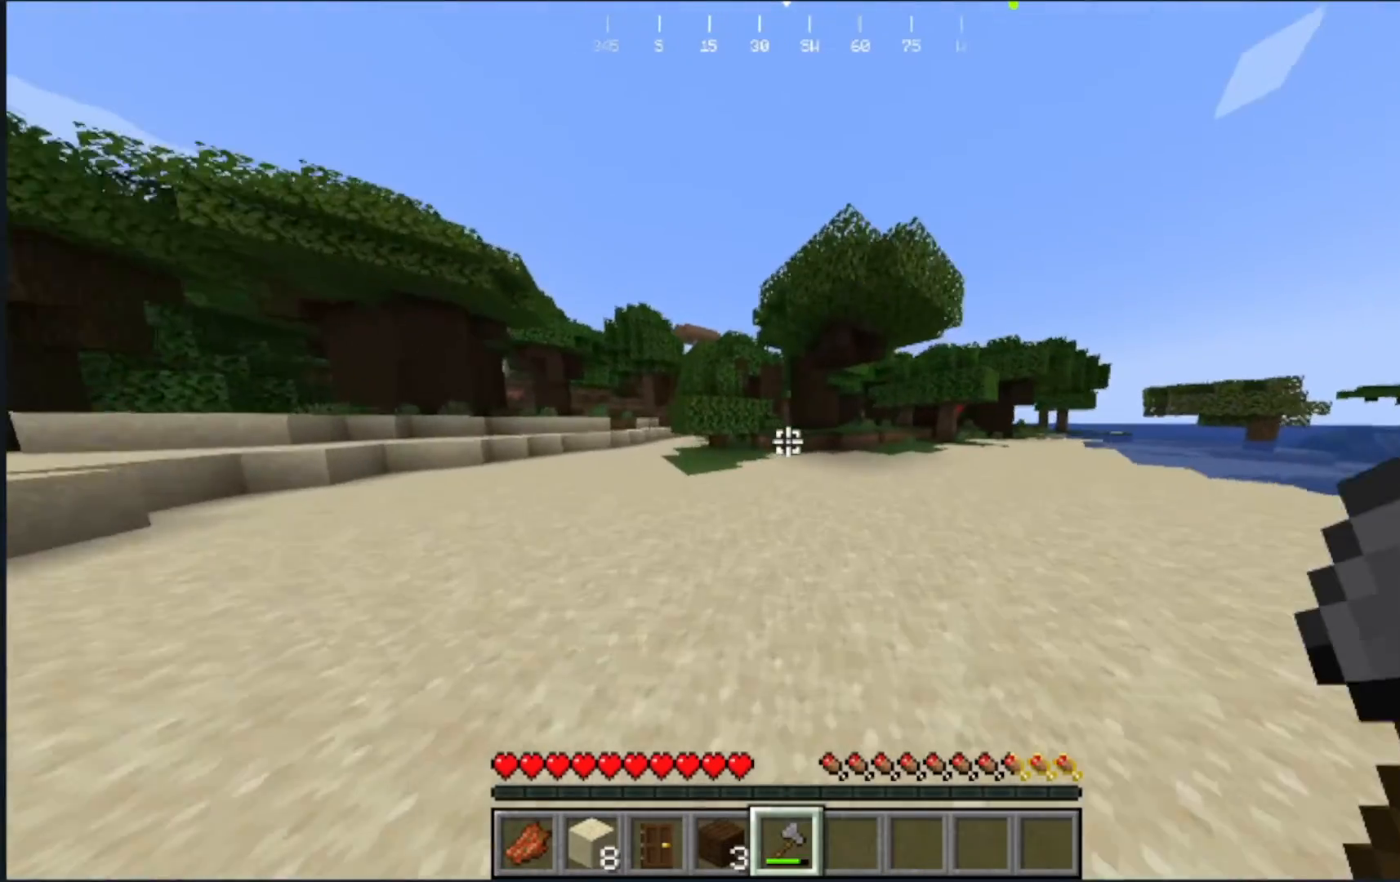
{"keys": ["w"], "mouse": [], "events": []}
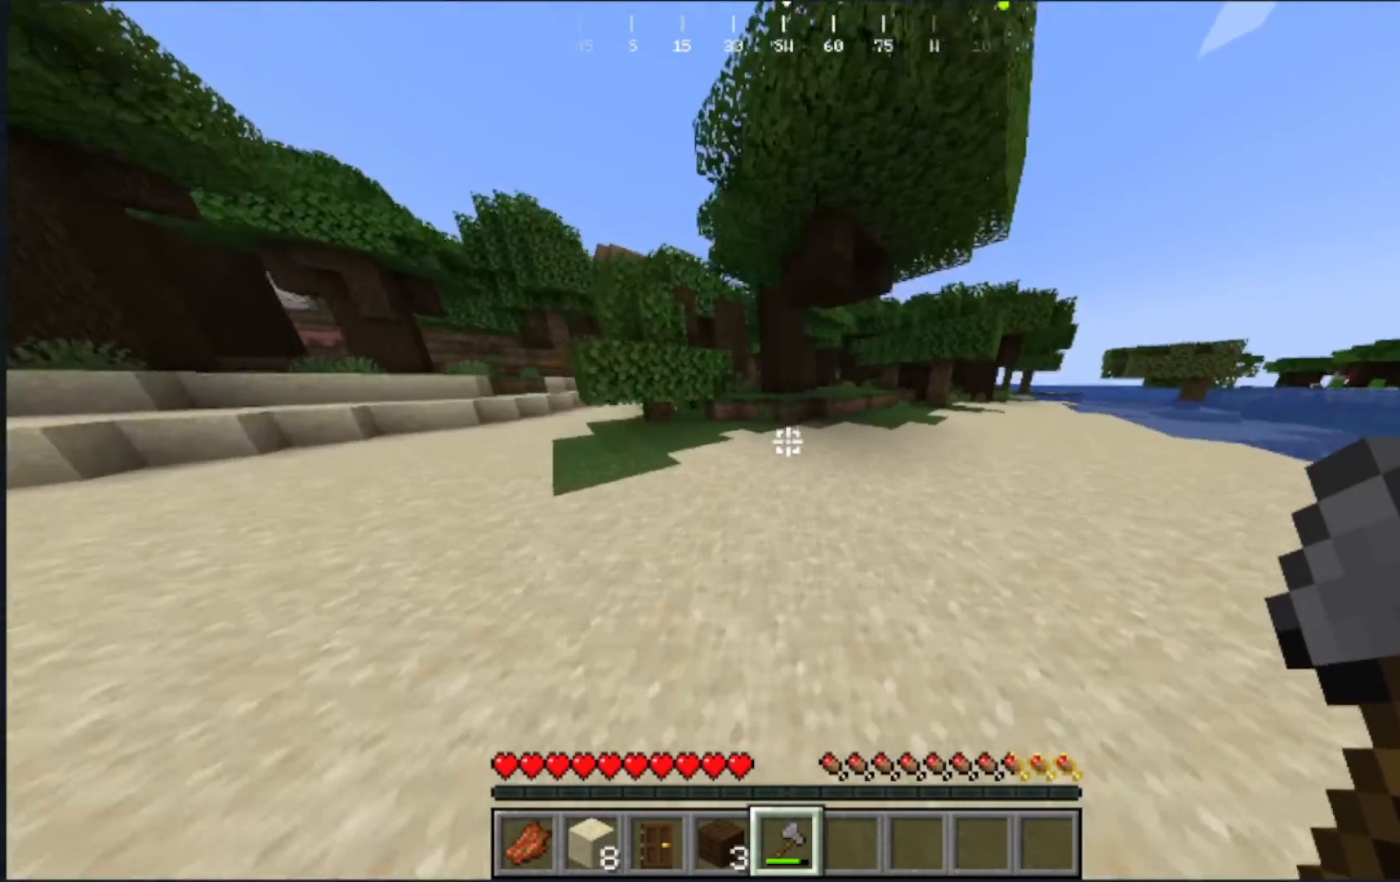
{"keys": ["w"], "mouse": [], "events": []}
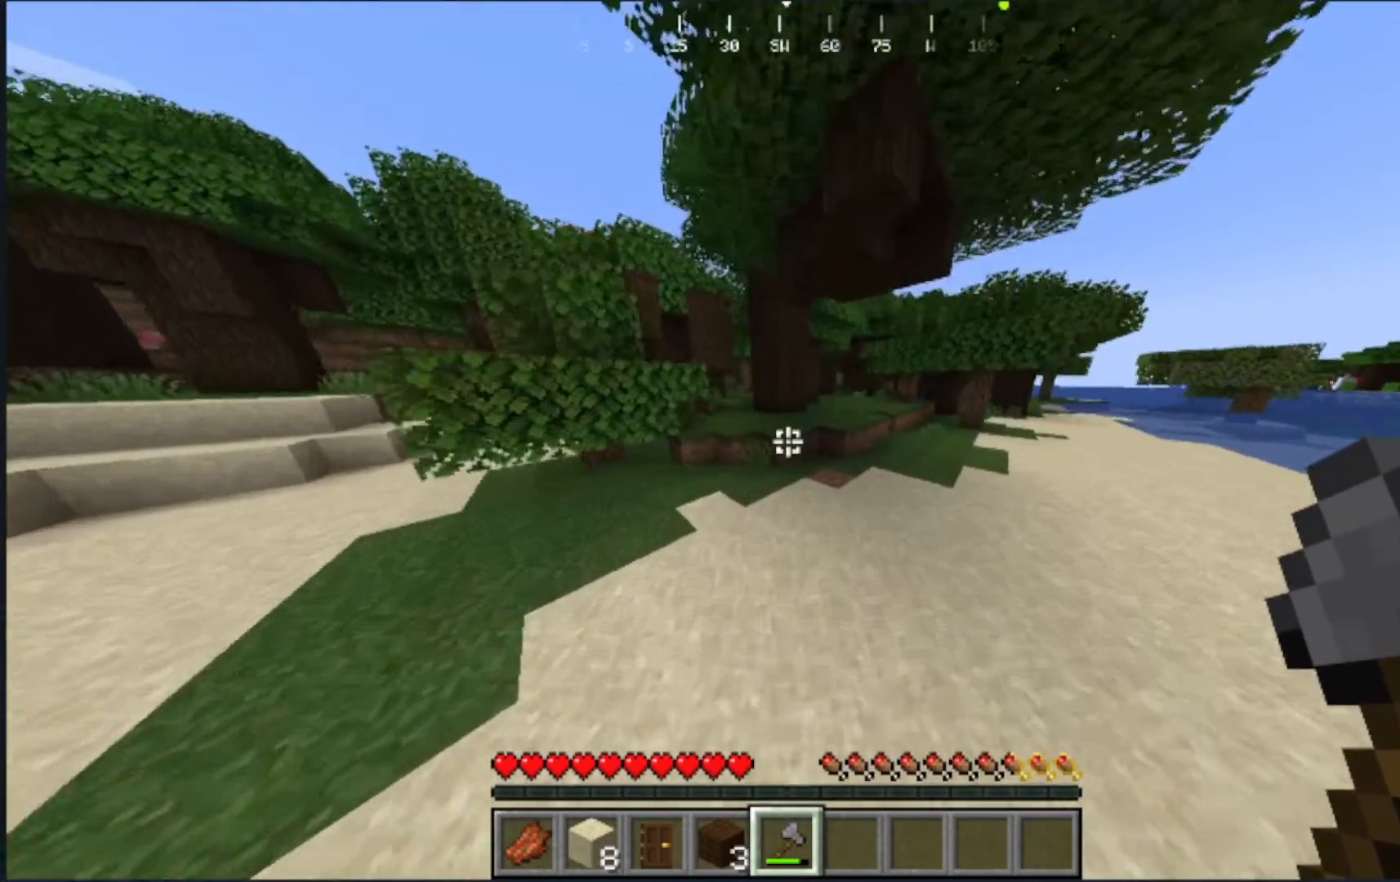
{"keys": ["w"], "mouse": [], "events": []}
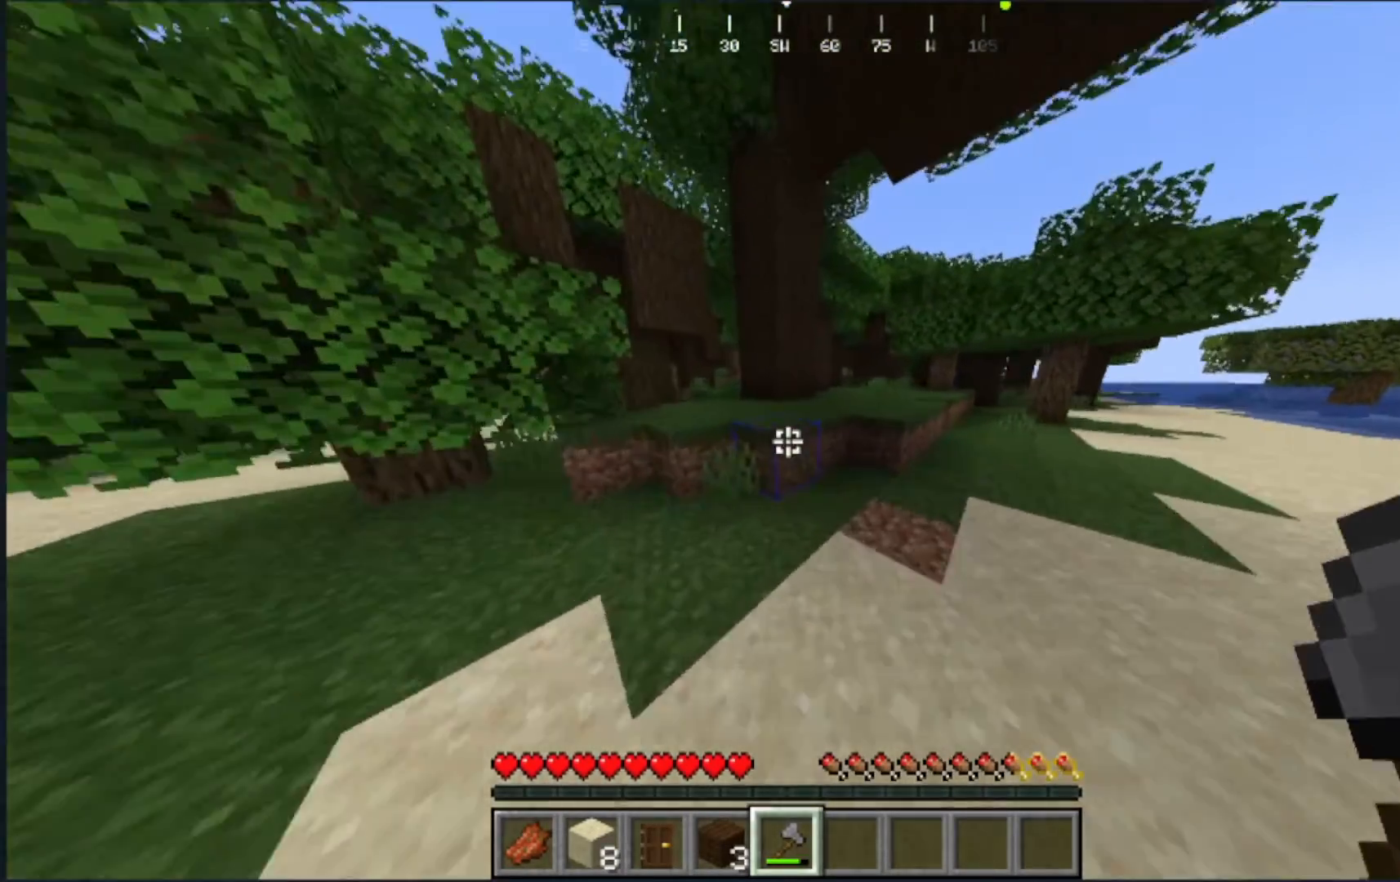
{"keys": ["w"], "mouse": [], "events": []}
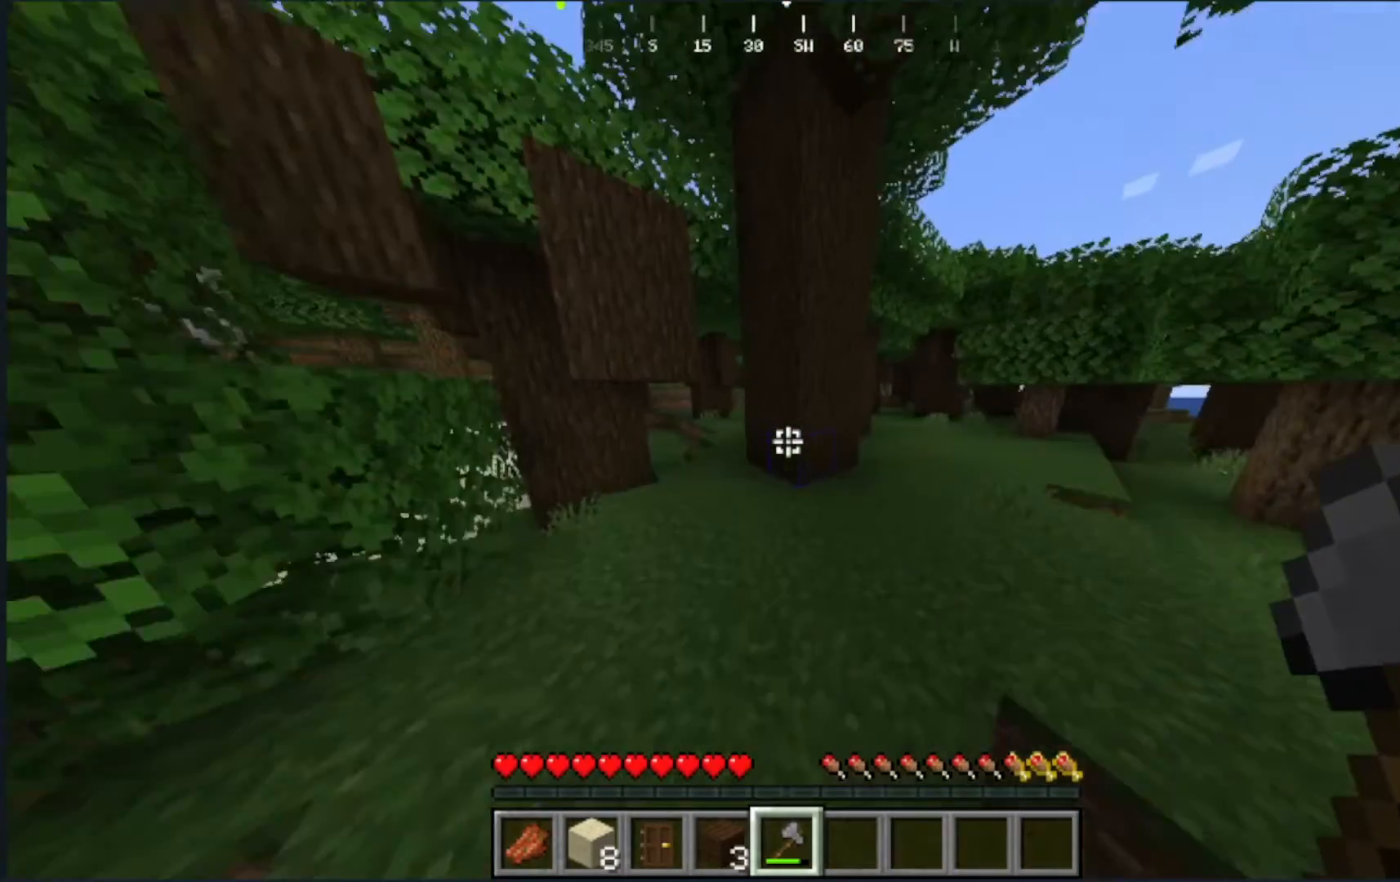
{"keys": [], "mouse": ["left"], "events": [[50, "mouse_left", "down"], [467, "w", "up"]]}
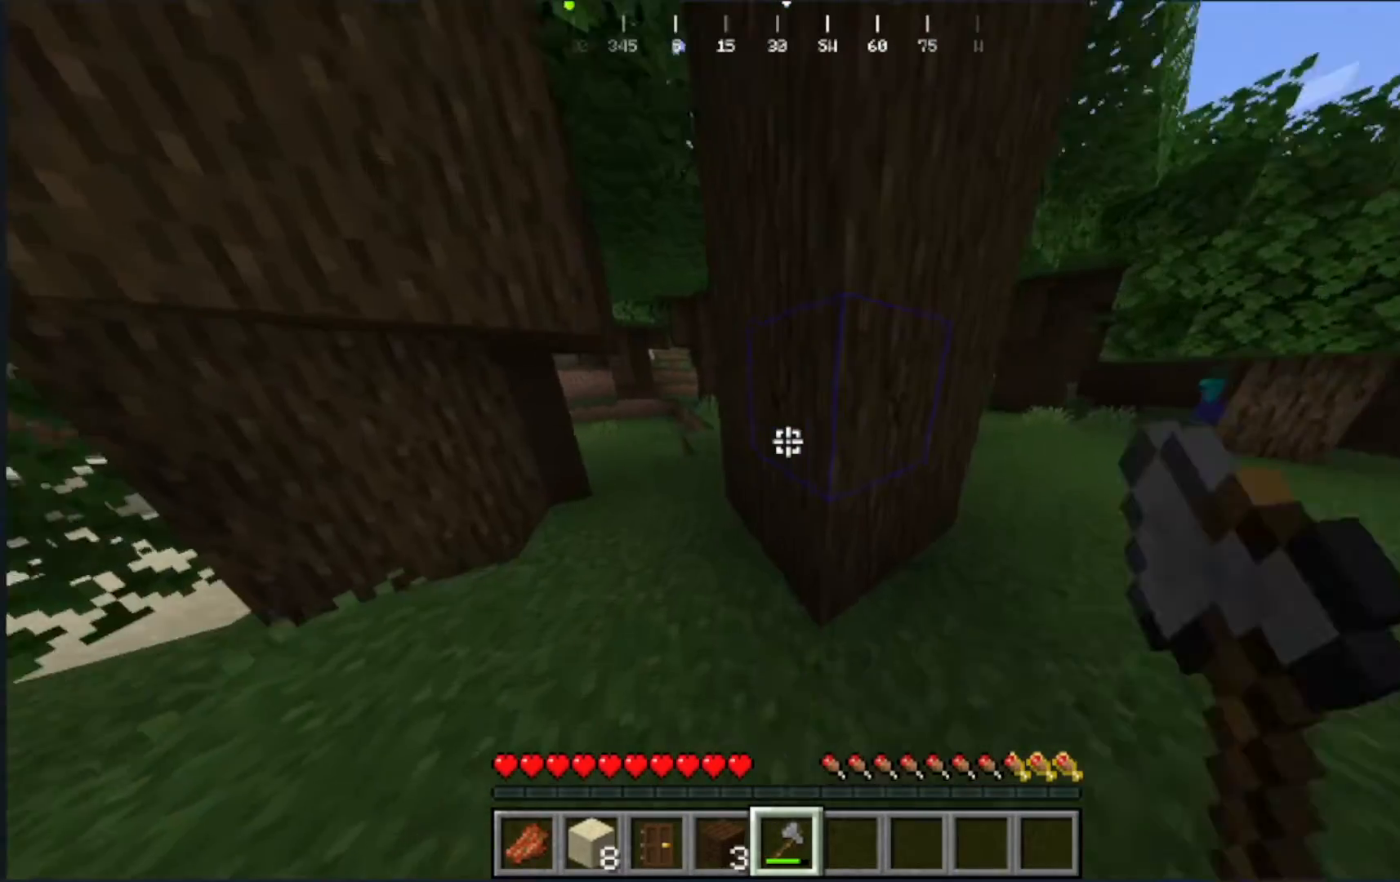
{"keys": [], "mouse": ["left"], "events": []}
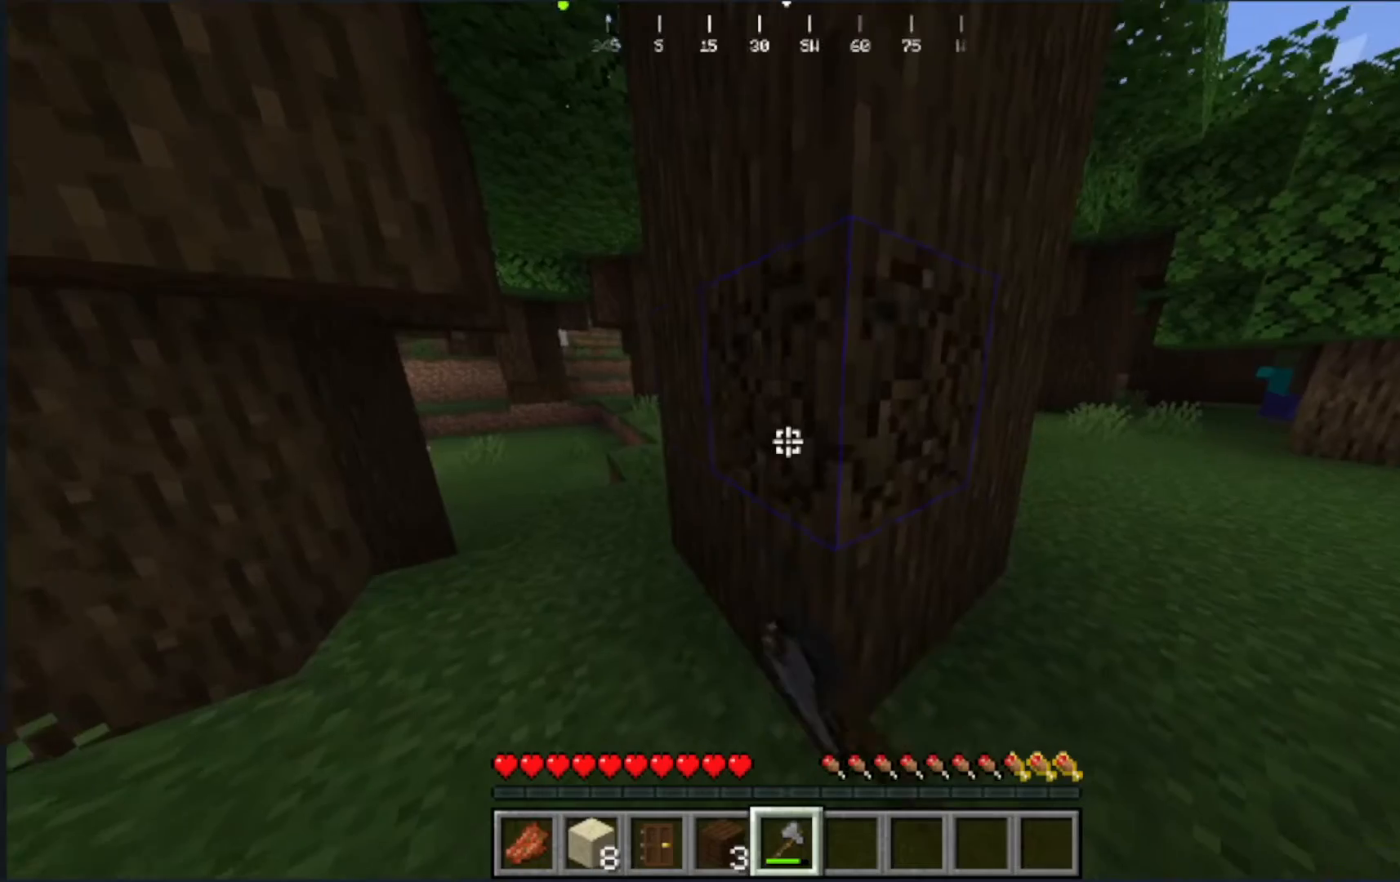
{"keys": [], "mouse": ["left"], "events": []}
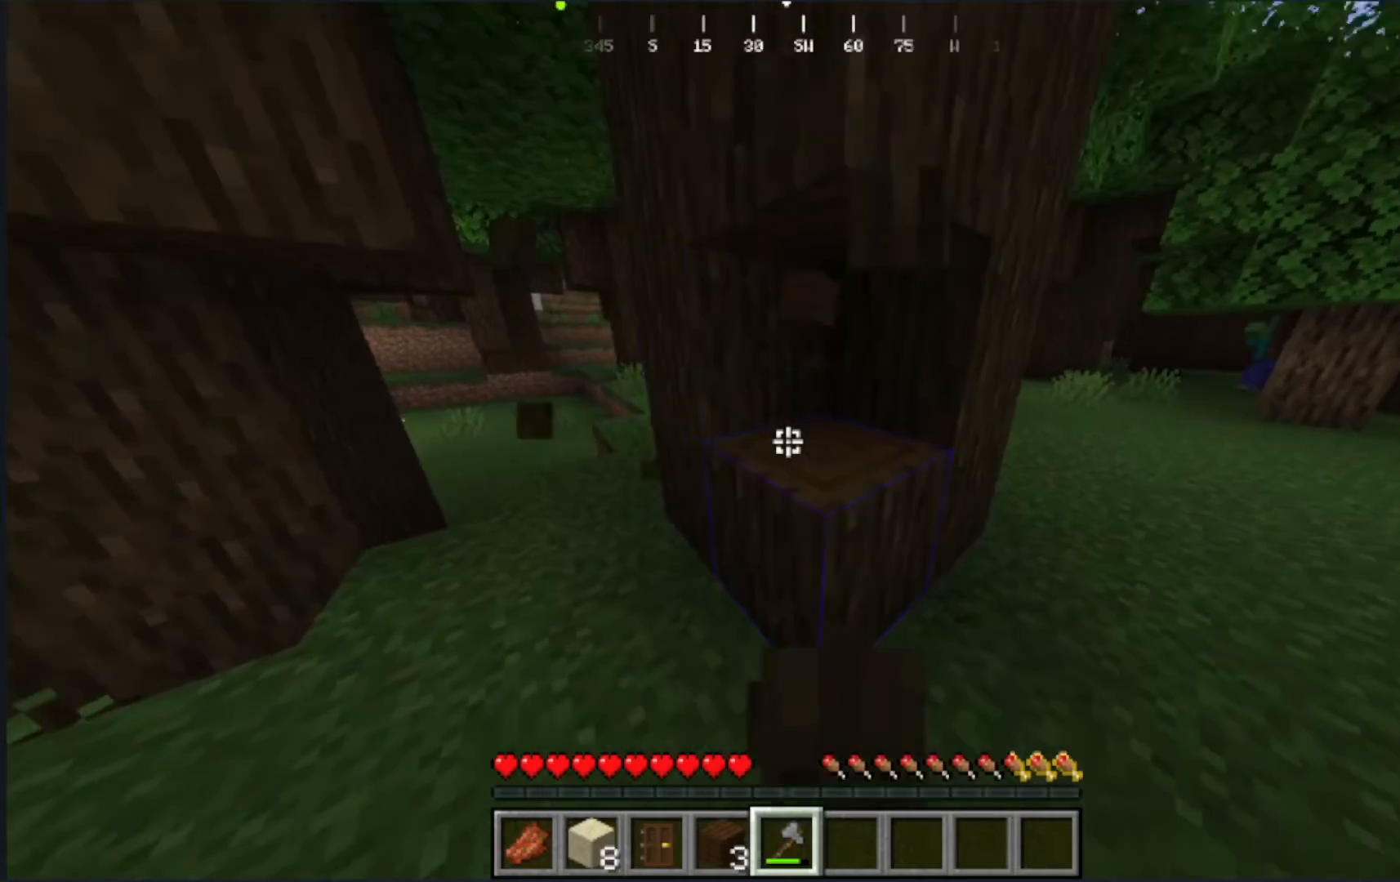
{"keys": [], "mouse": ["left"], "events": []}
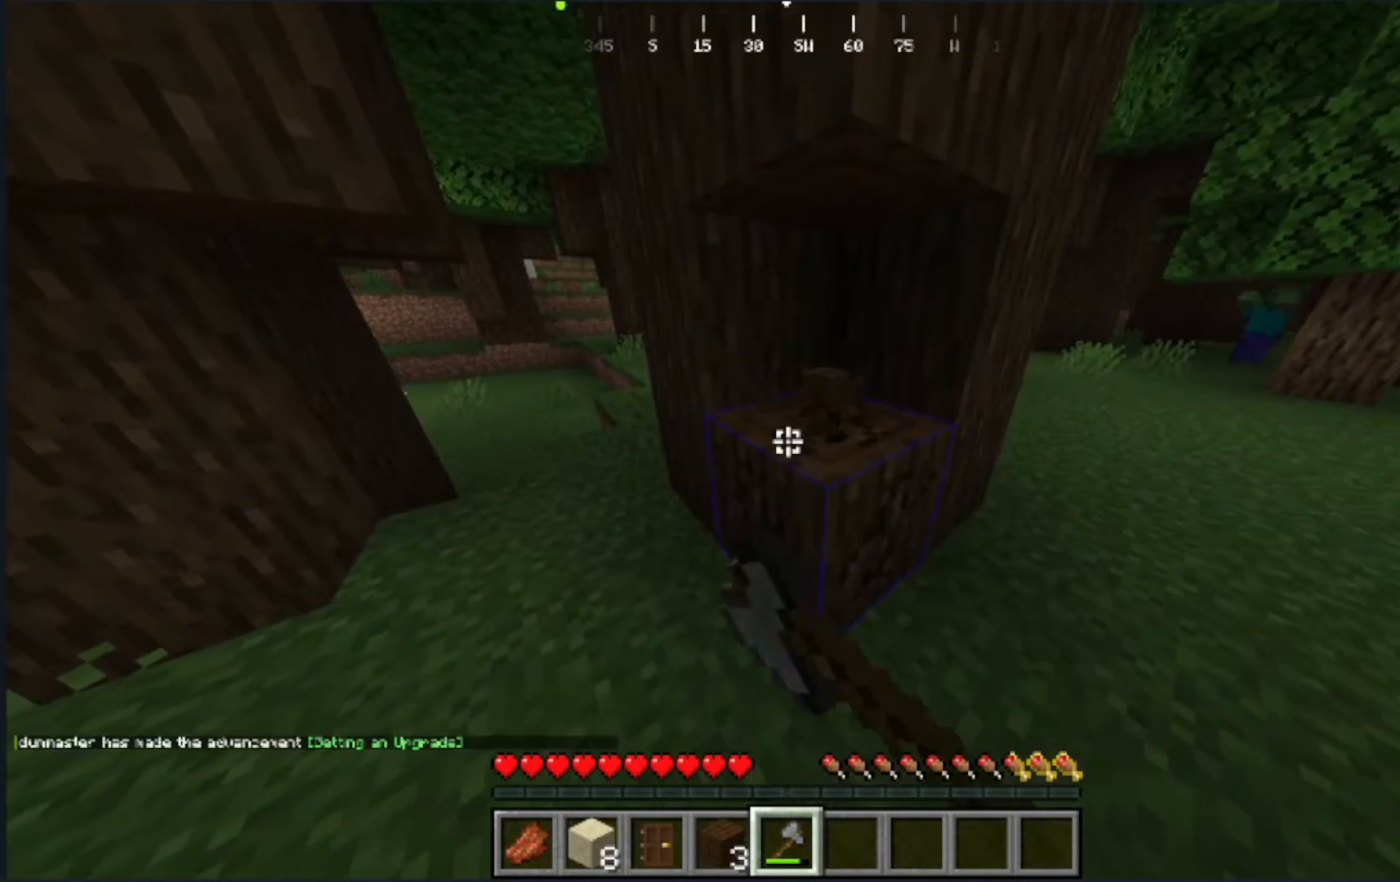
{"keys": [], "mouse": ["left"], "events": []}
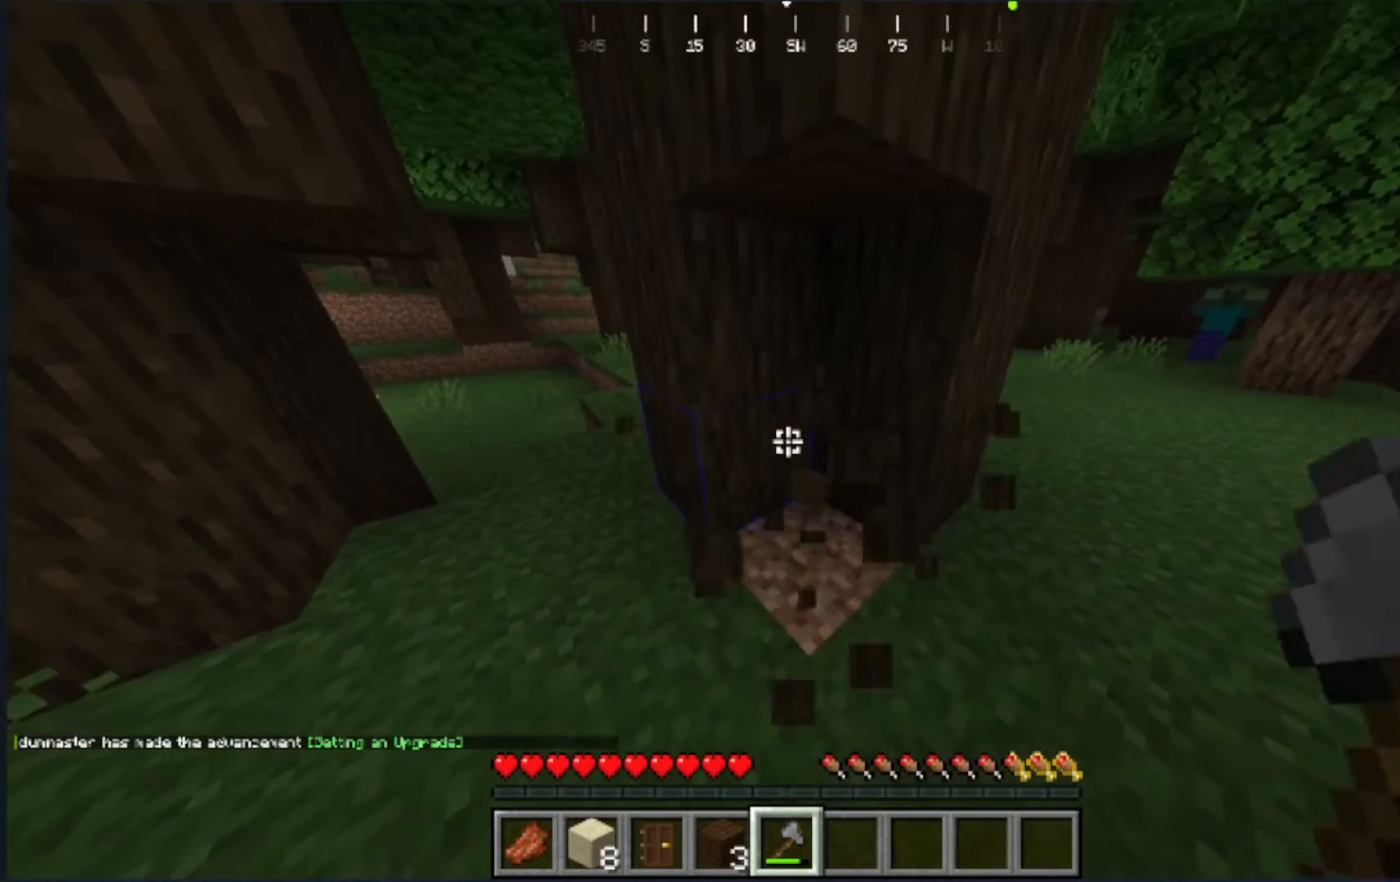
{"keys": [], "mouse": ["left"], "events": []}
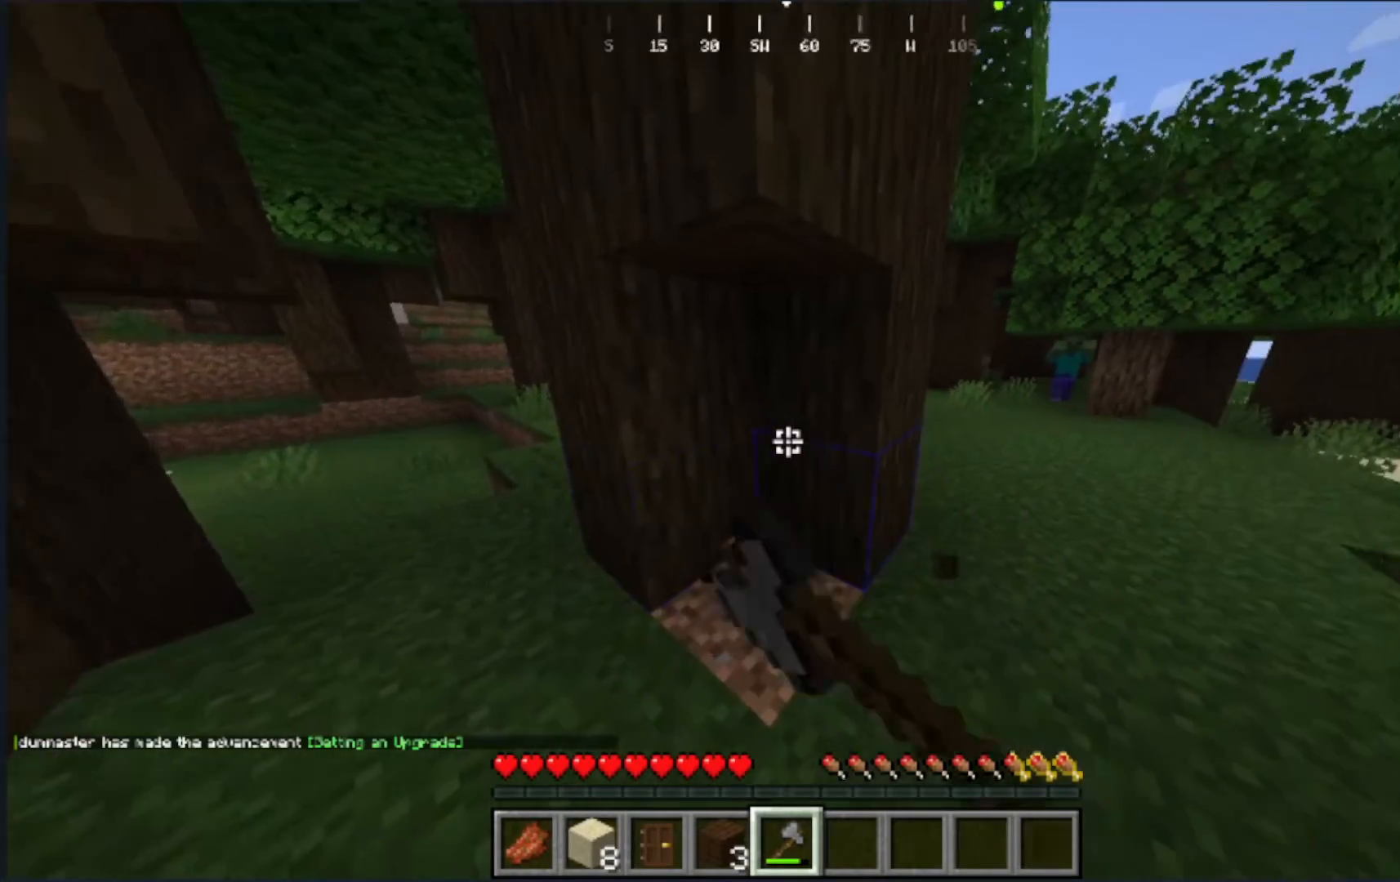
{"keys": [], "mouse": ["left"], "events": []}
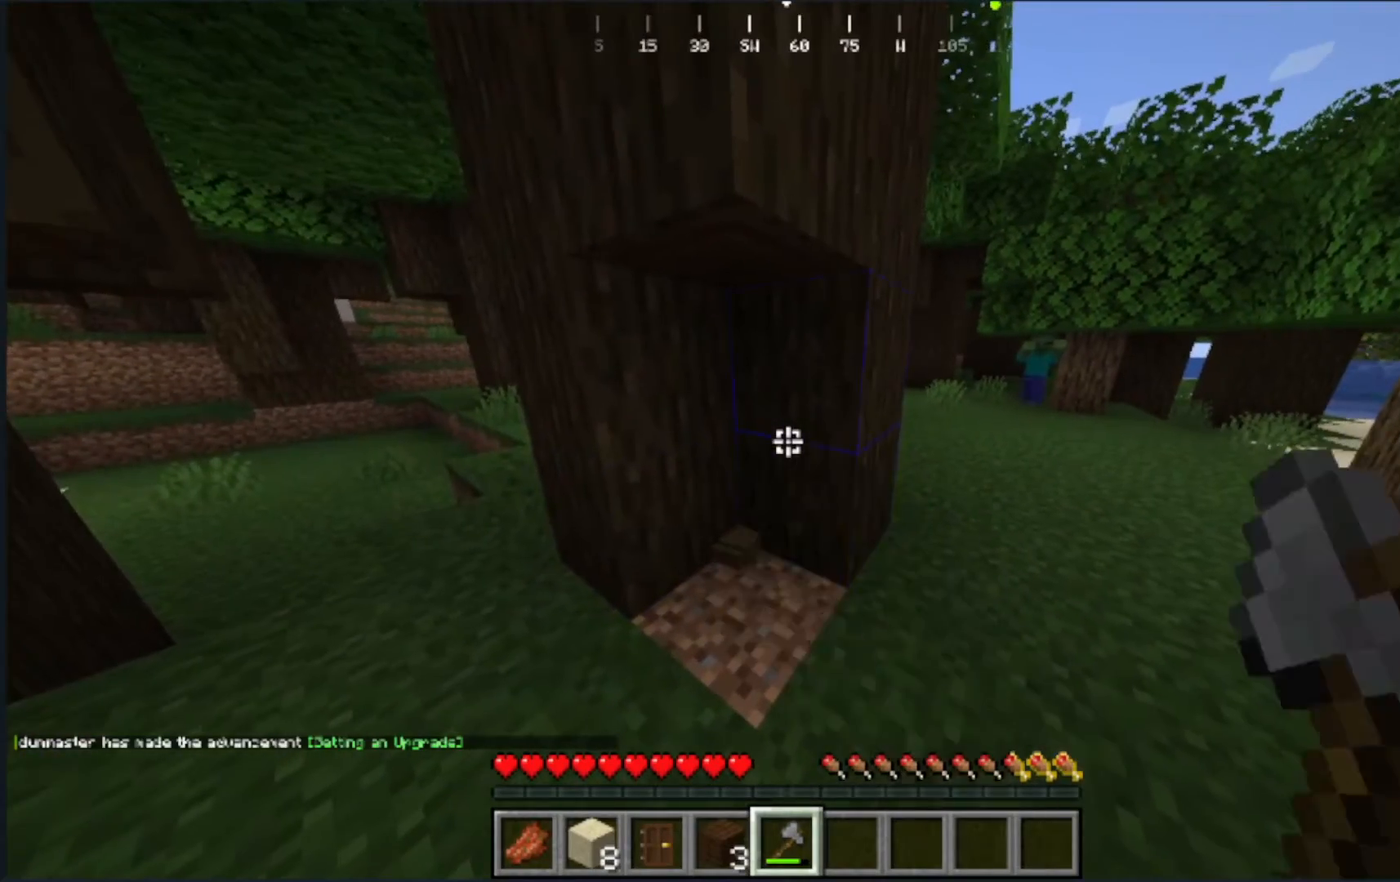
{"keys": [], "mouse": ["left"], "events": []}
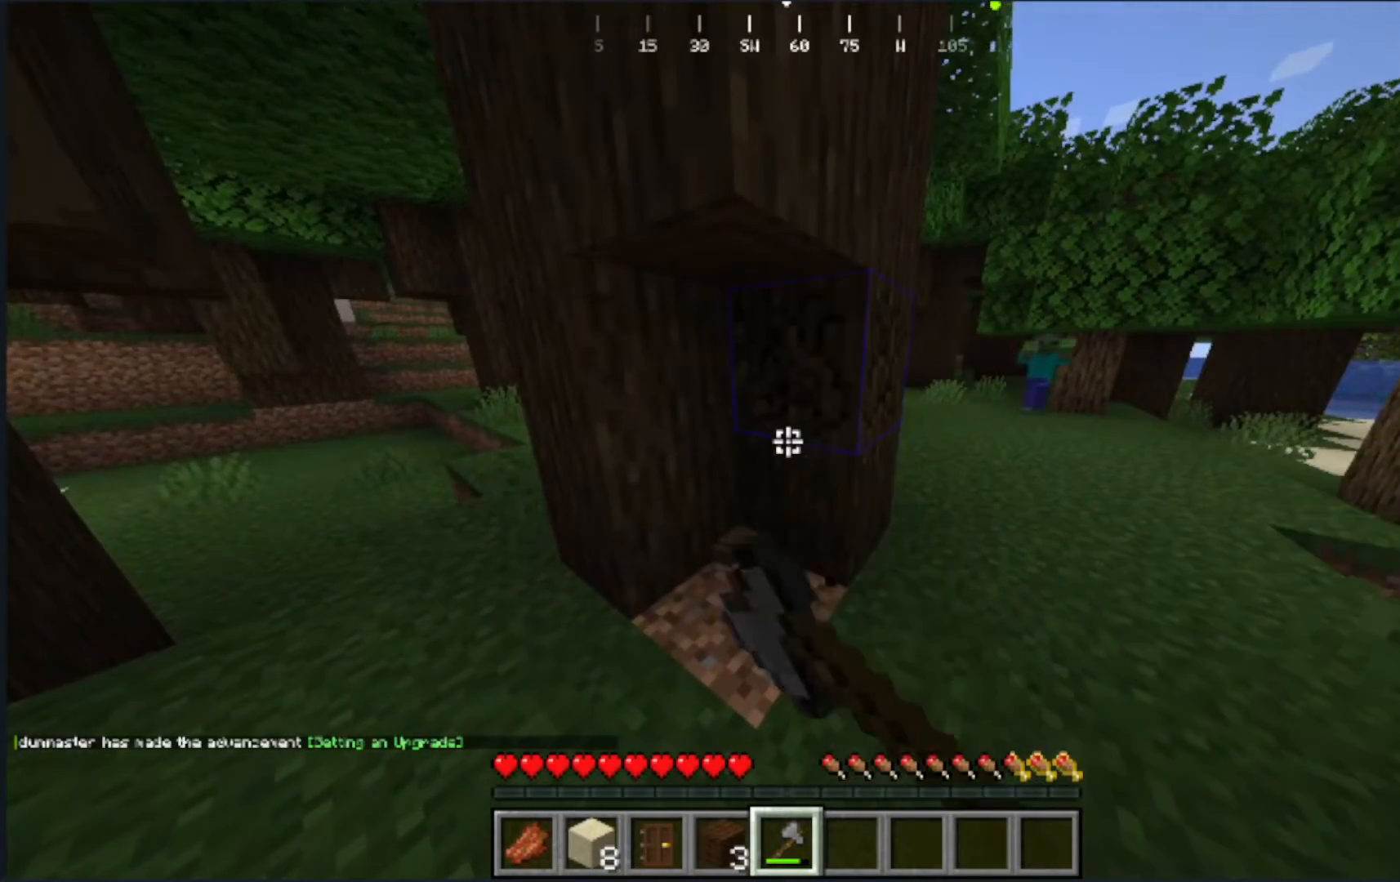
{"keys": [], "mouse": ["left"], "events": [[83, "w", "down"], [450, "w", "up"]]}
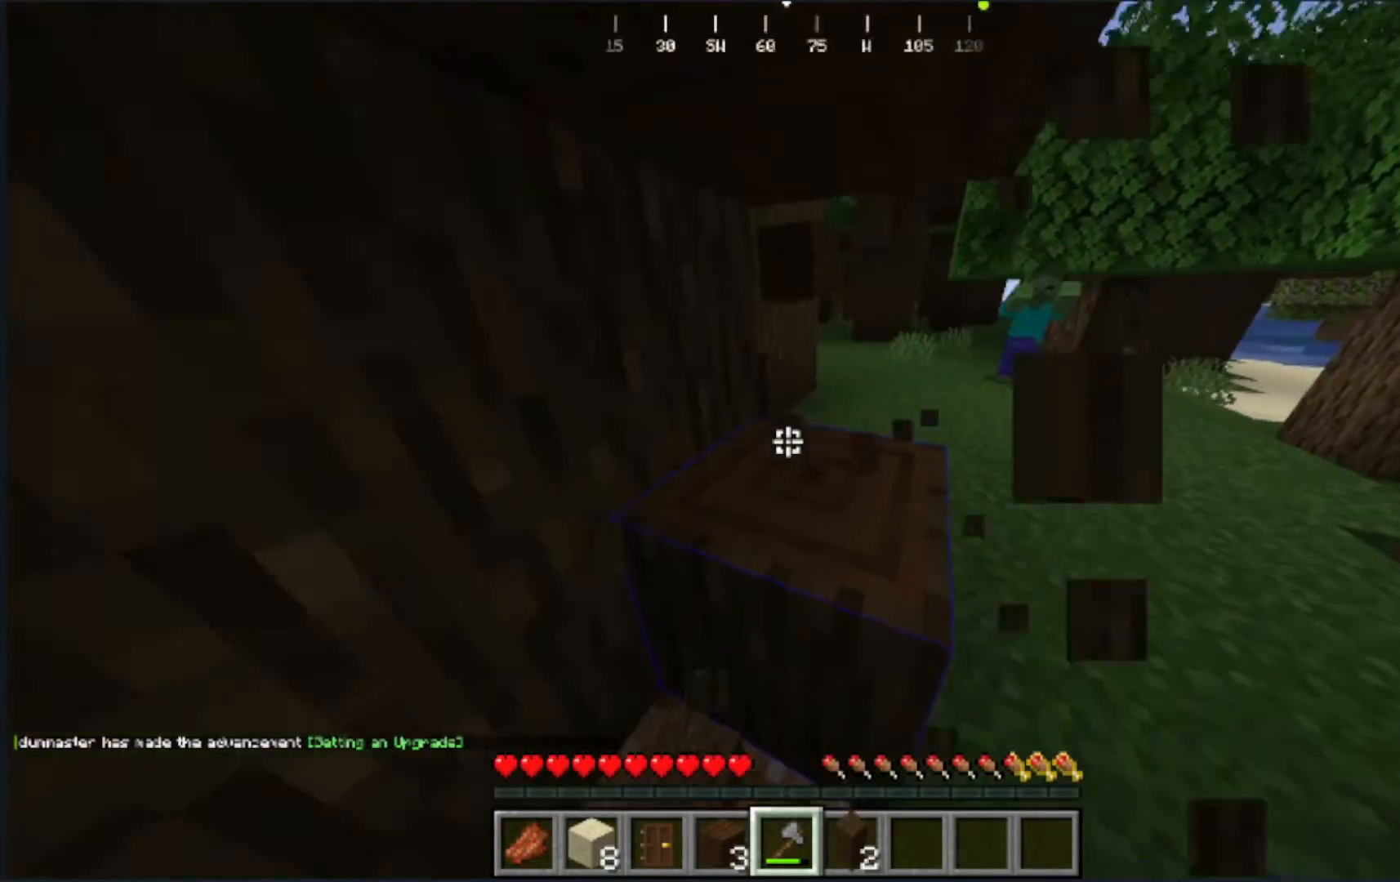
{"keys": ["s"], "mouse": [], "events": [[100, "mouse_left", "up"], [383, "s", "down"]]}
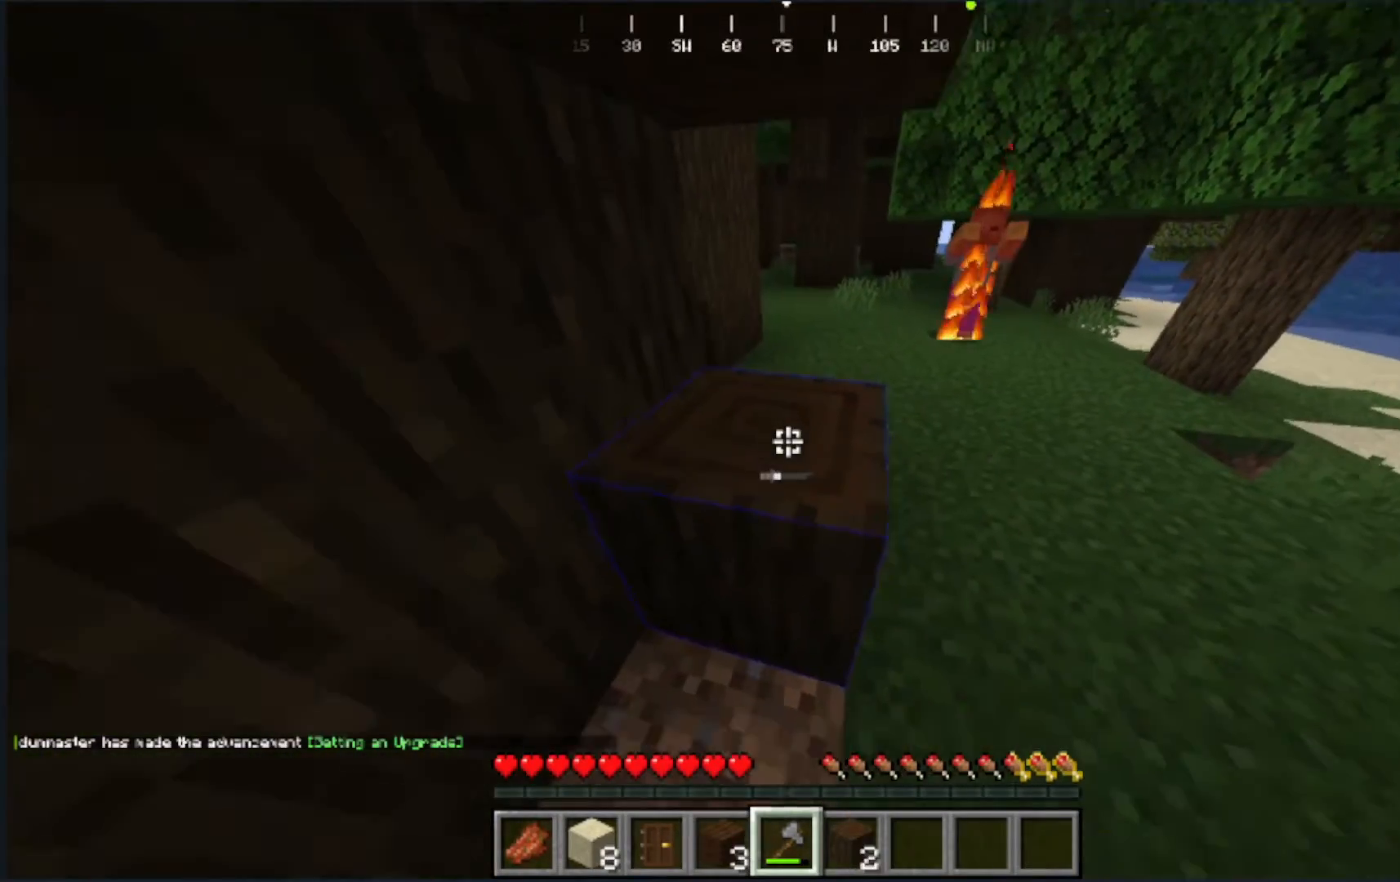
{"keys": ["d", "w"], "mouse": [], "events": [[283, "s", "up"], [283, "w", "down"], [500, "d", "down"]]}
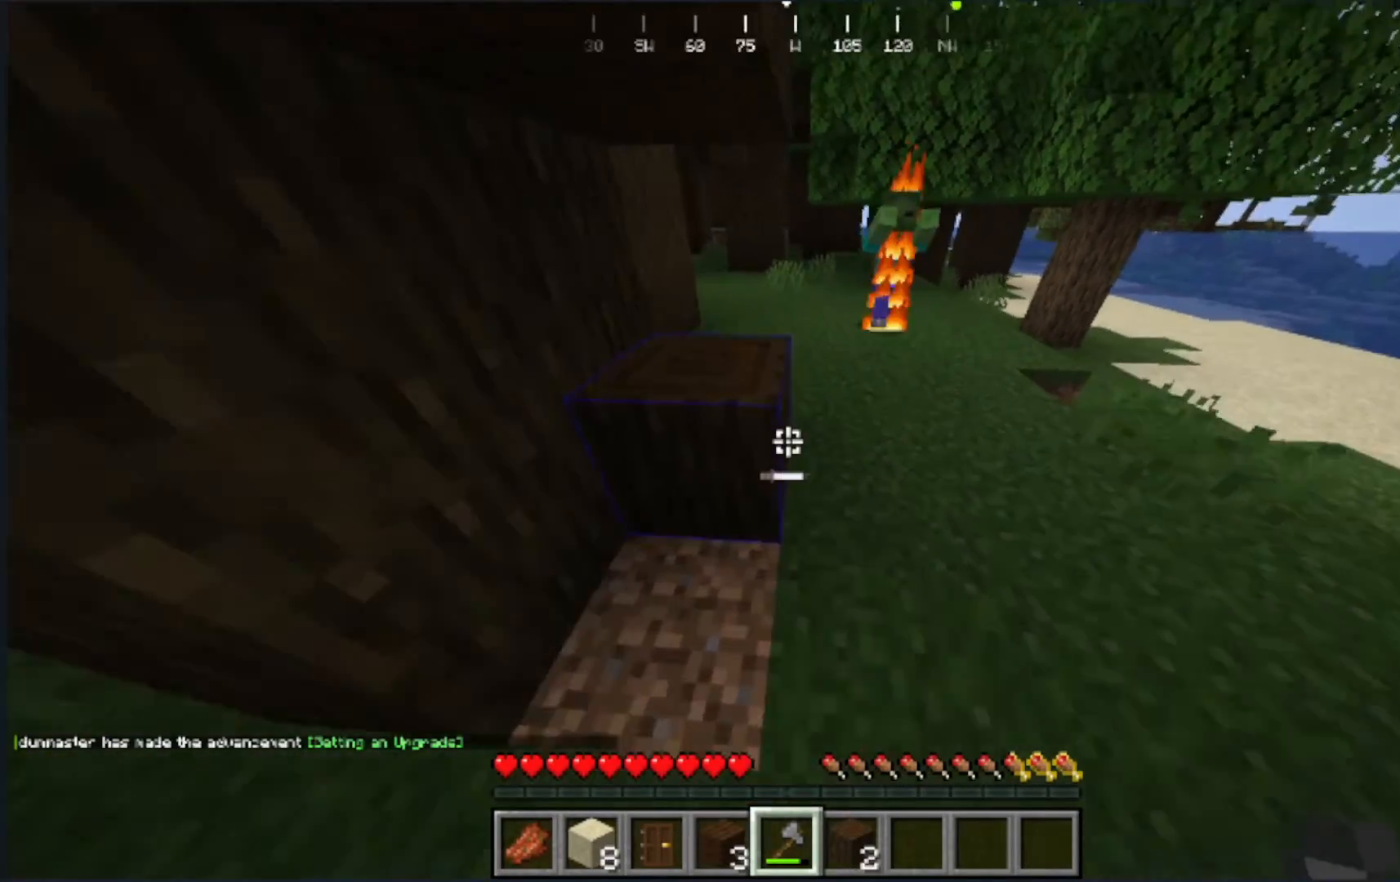
{"keys": ["w"], "mouse": [], "events": [[150, "w", "up"], [317, "w", "down"], [433, "d", "up"]]}